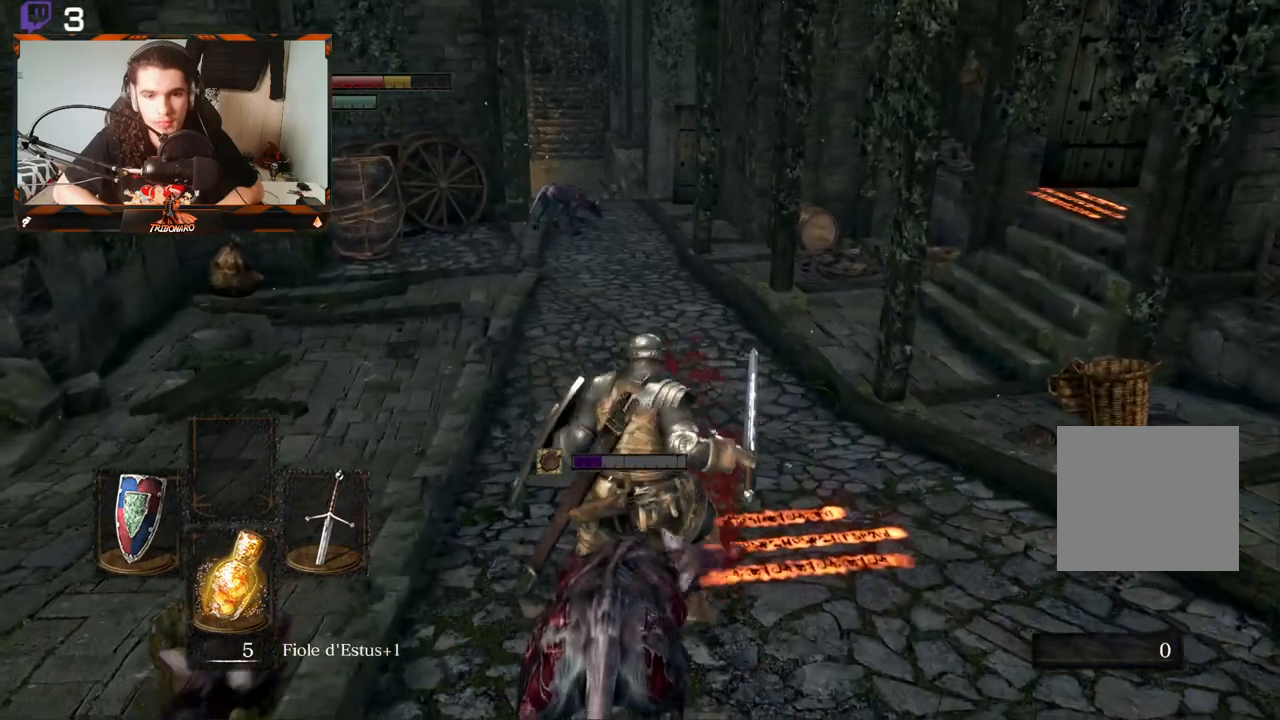
Gameplay with a controller (Xbox layout); each line is a JSON object with the inputs held at the frame after it. "events" lists button and stick changes between this image and that frame as [ms after this image, input, new state], when the widget could be followed in between.
{"buttons": ["B"], "left_stick": "up", "right_stick": "center", "events": []}
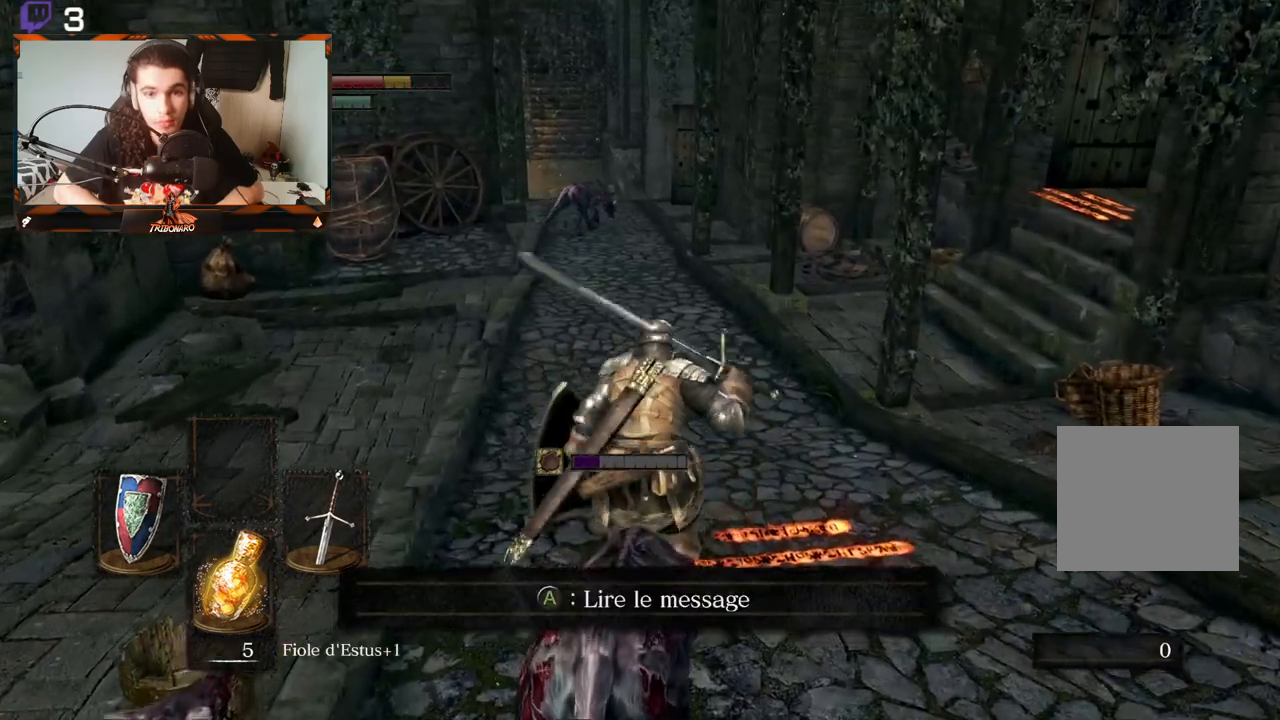
{"buttons": ["B"], "left_stick": "up", "right_stick": "center", "events": []}
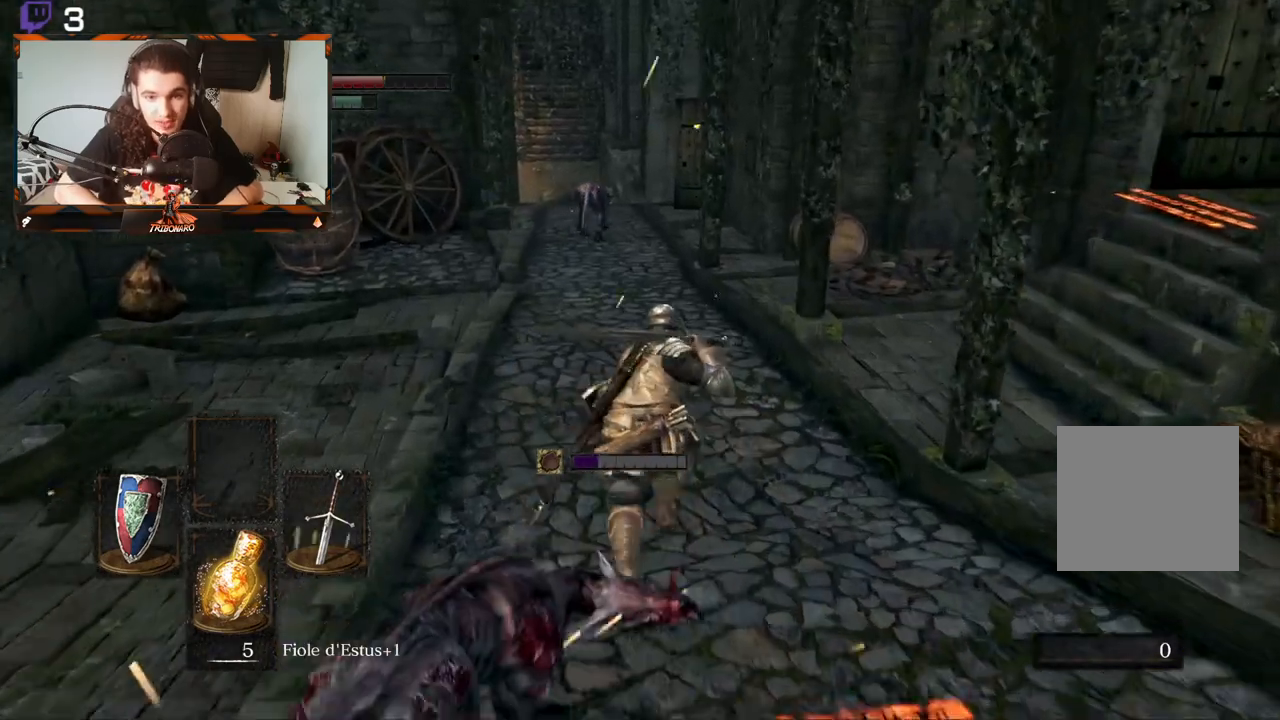
{"buttons": ["B"], "left_stick": "up", "right_stick": "center", "events": []}
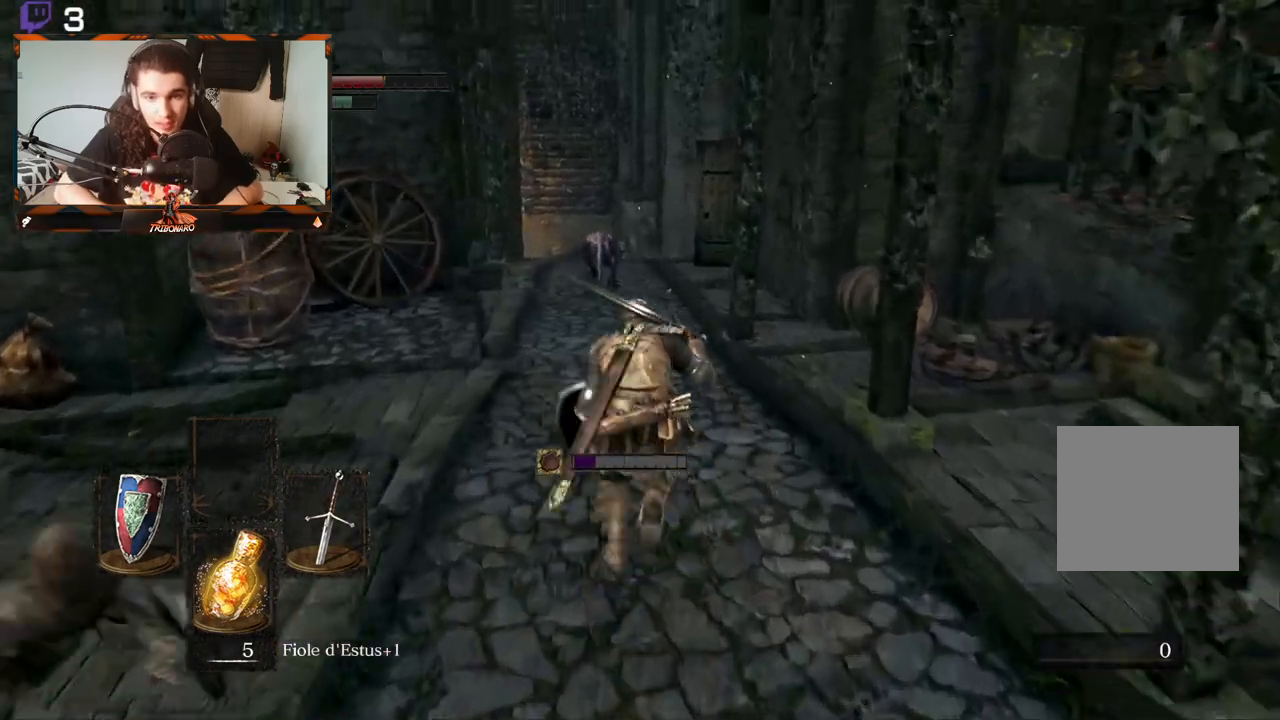
{"buttons": ["B"], "left_stick": "up", "right_stick": "center", "events": []}
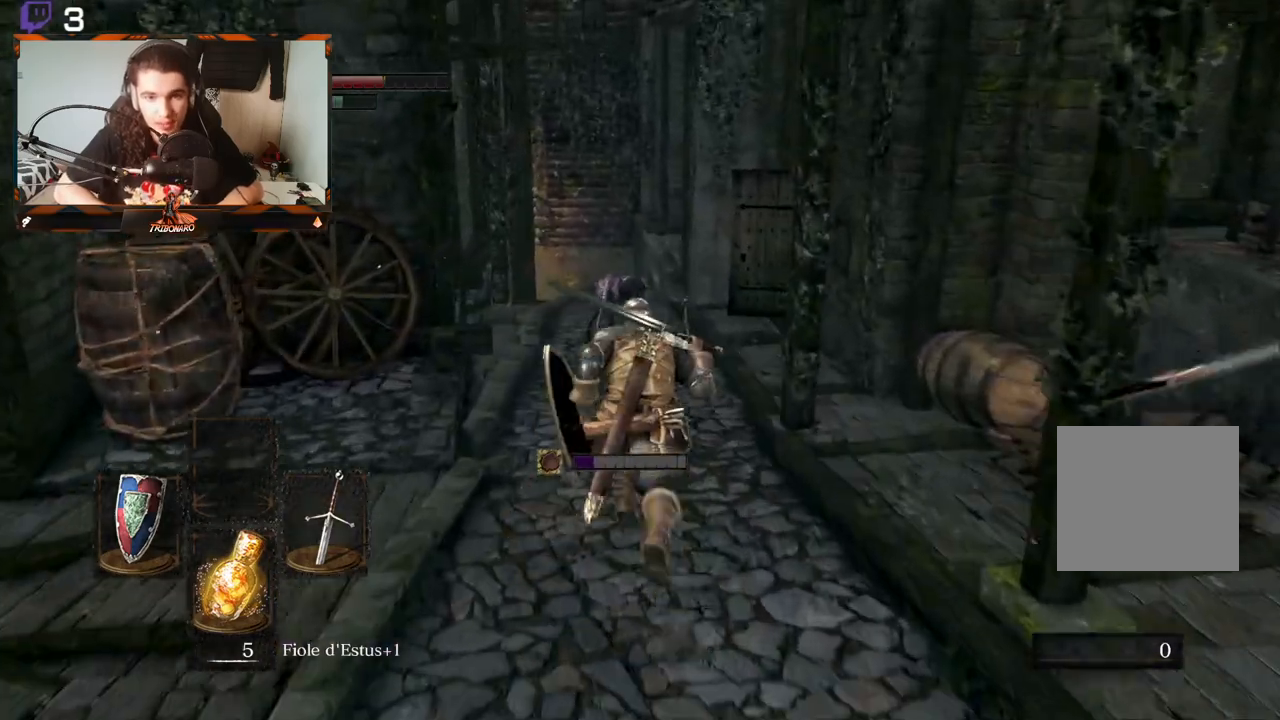
{"buttons": ["B"], "left_stick": "up", "right_stick": "center", "events": []}
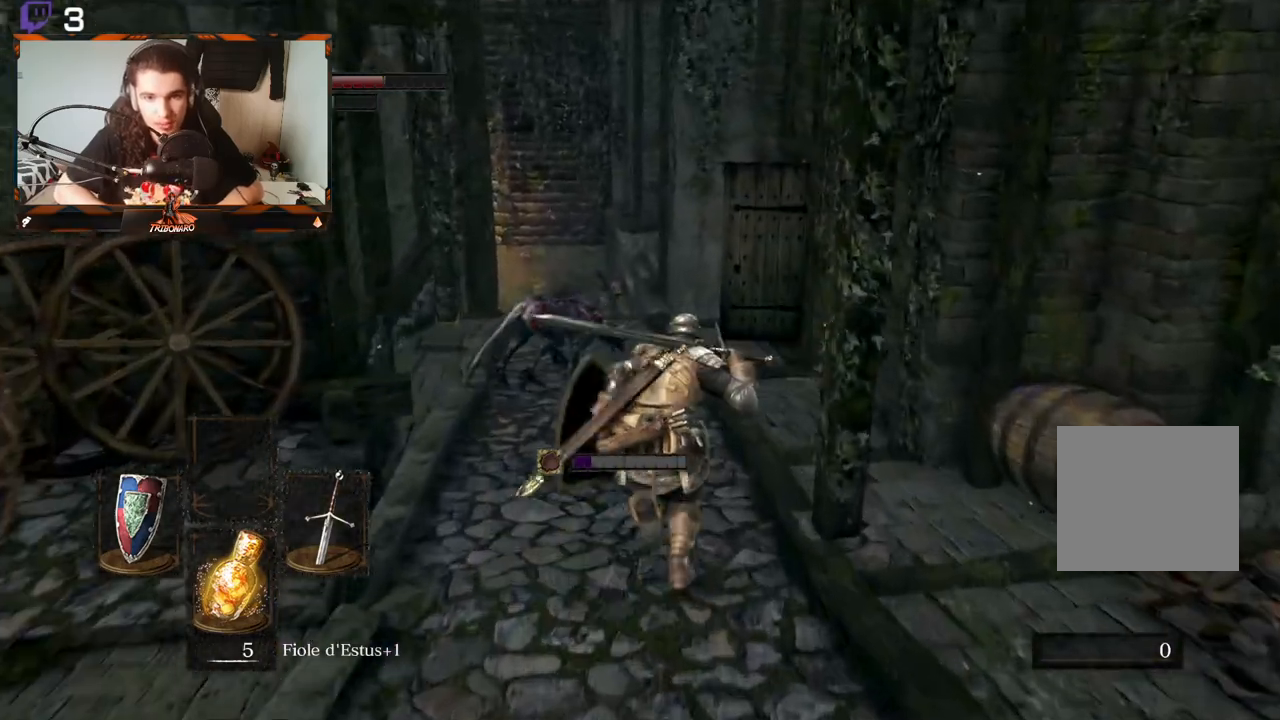
{"buttons": ["B"], "left_stick": "up", "right_stick": "center", "events": []}
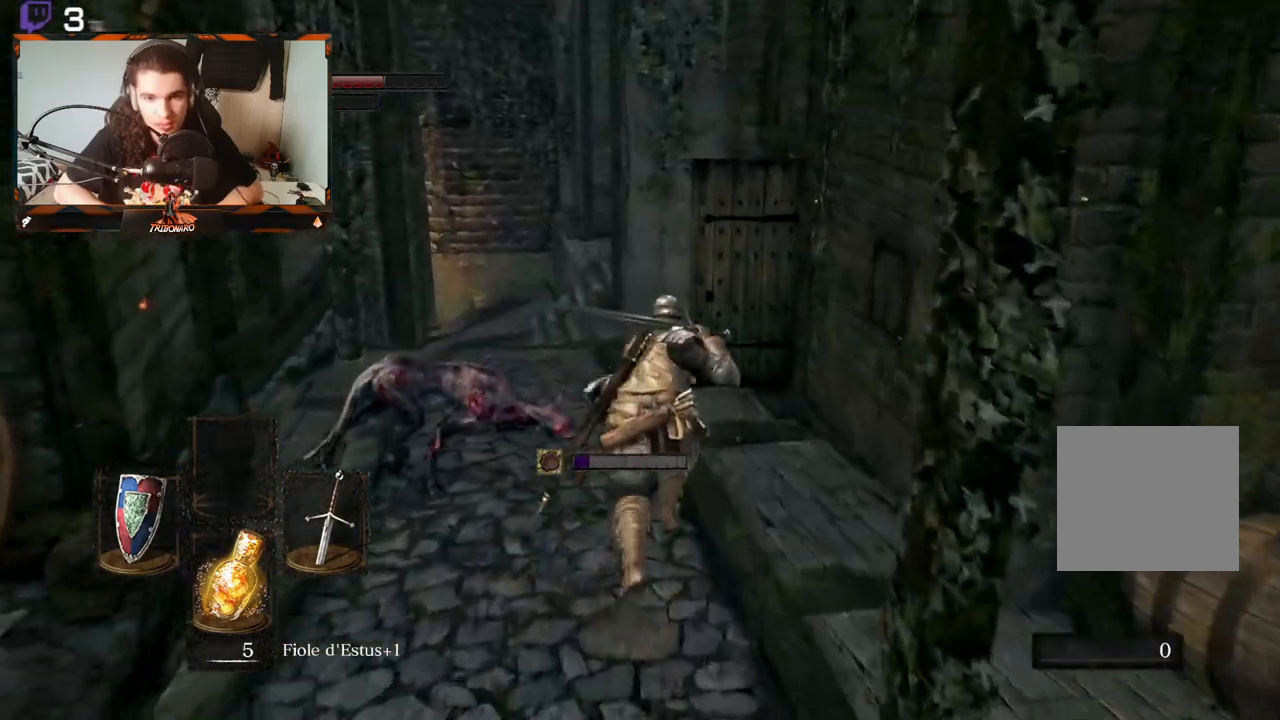
{"buttons": ["B"], "left_stick": "up", "right_stick": "center", "events": []}
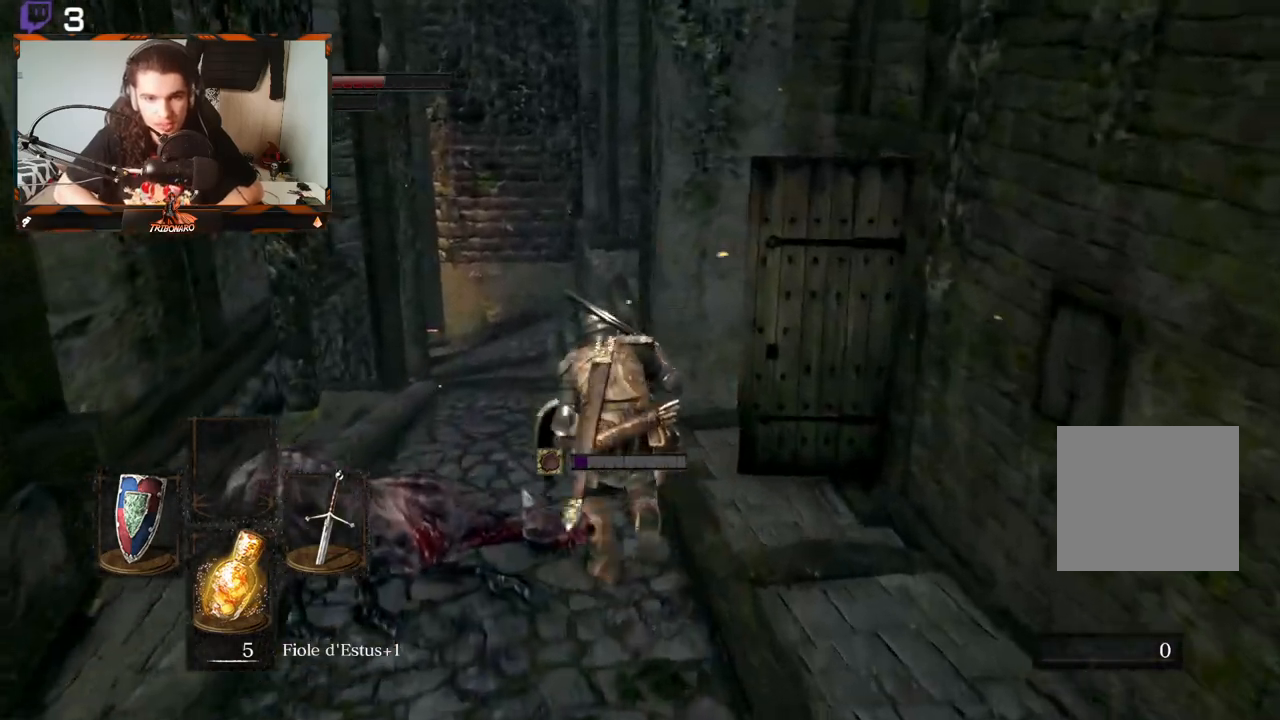
{"buttons": ["B"], "left_stick": "up", "right_stick": "center", "events": []}
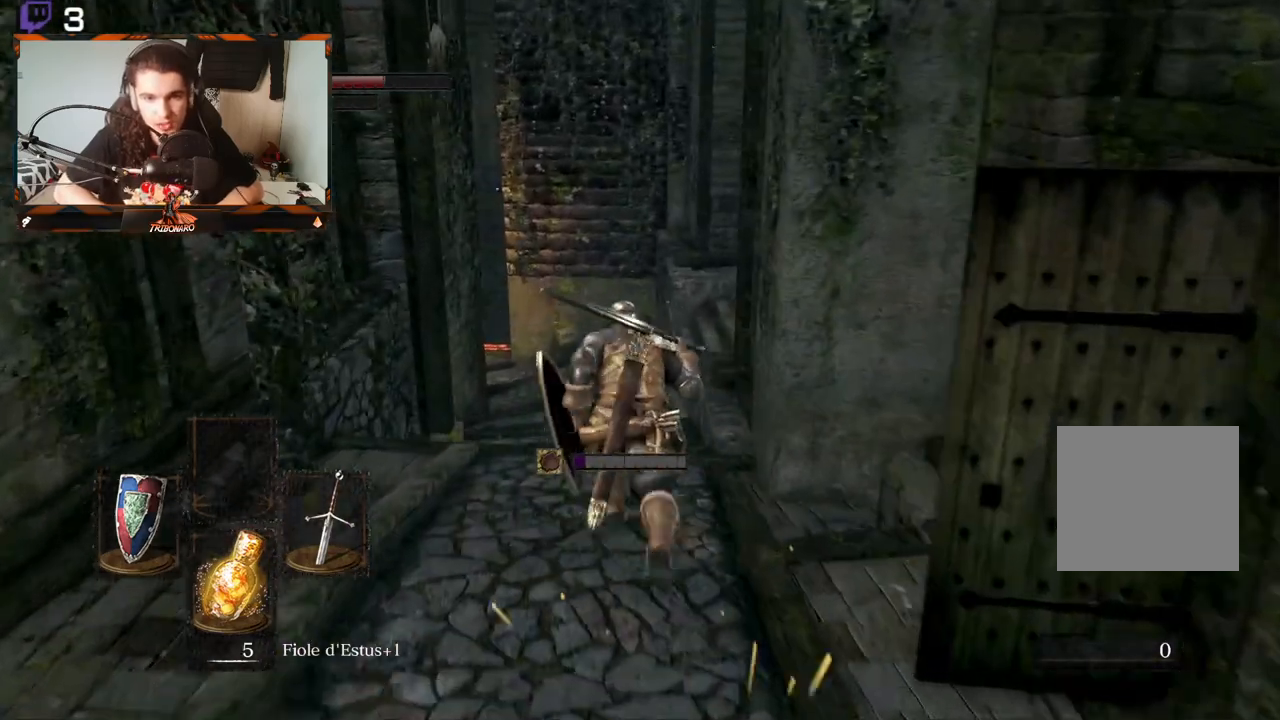
{"buttons": ["B"], "left_stick": "up", "right_stick": "center", "events": []}
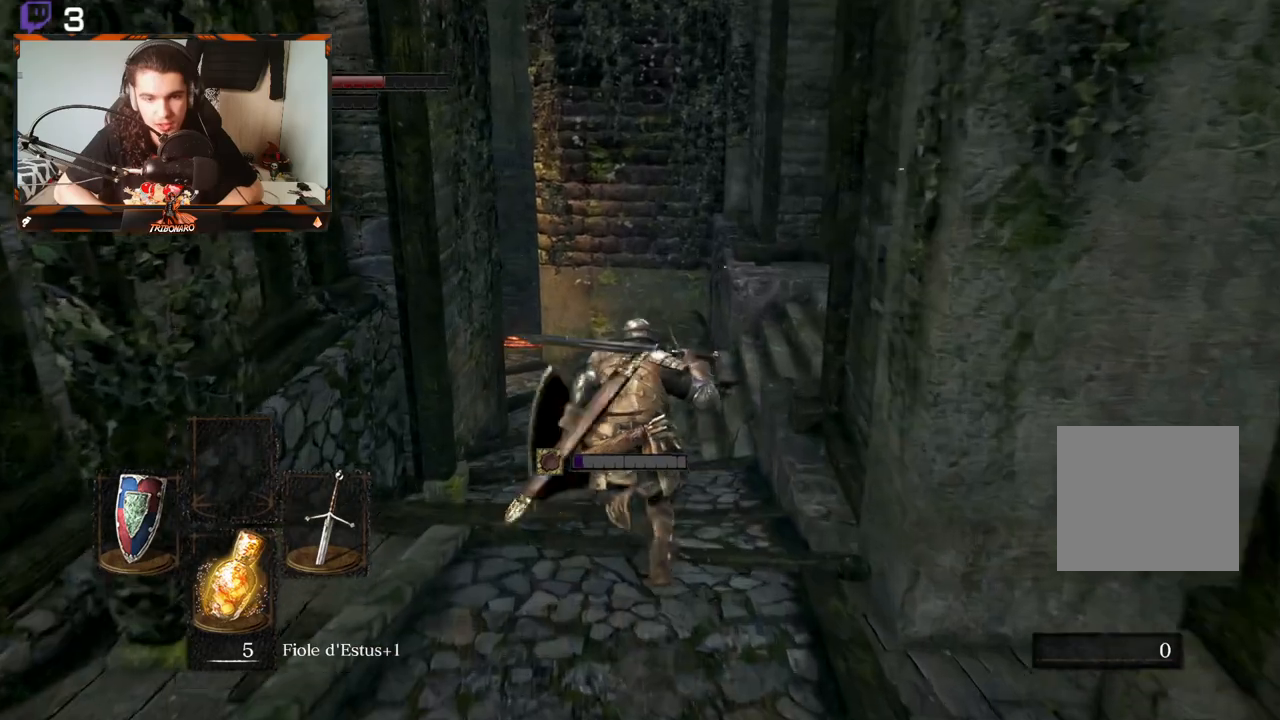
{"buttons": ["B"], "left_stick": "up", "right_stick": "center", "events": [[367, "right_stick", "down-left"], [467, "right_stick", "center"]]}
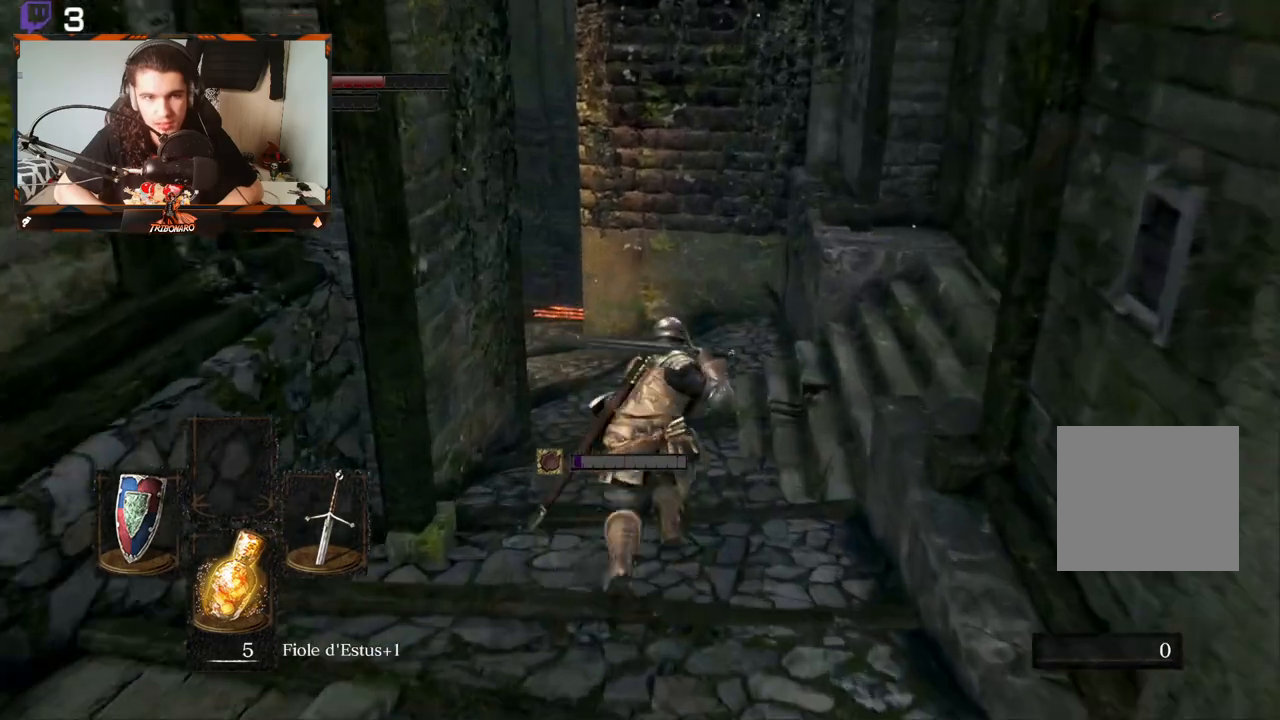
{"buttons": ["B"], "left_stick": "up", "right_stick": "center", "events": []}
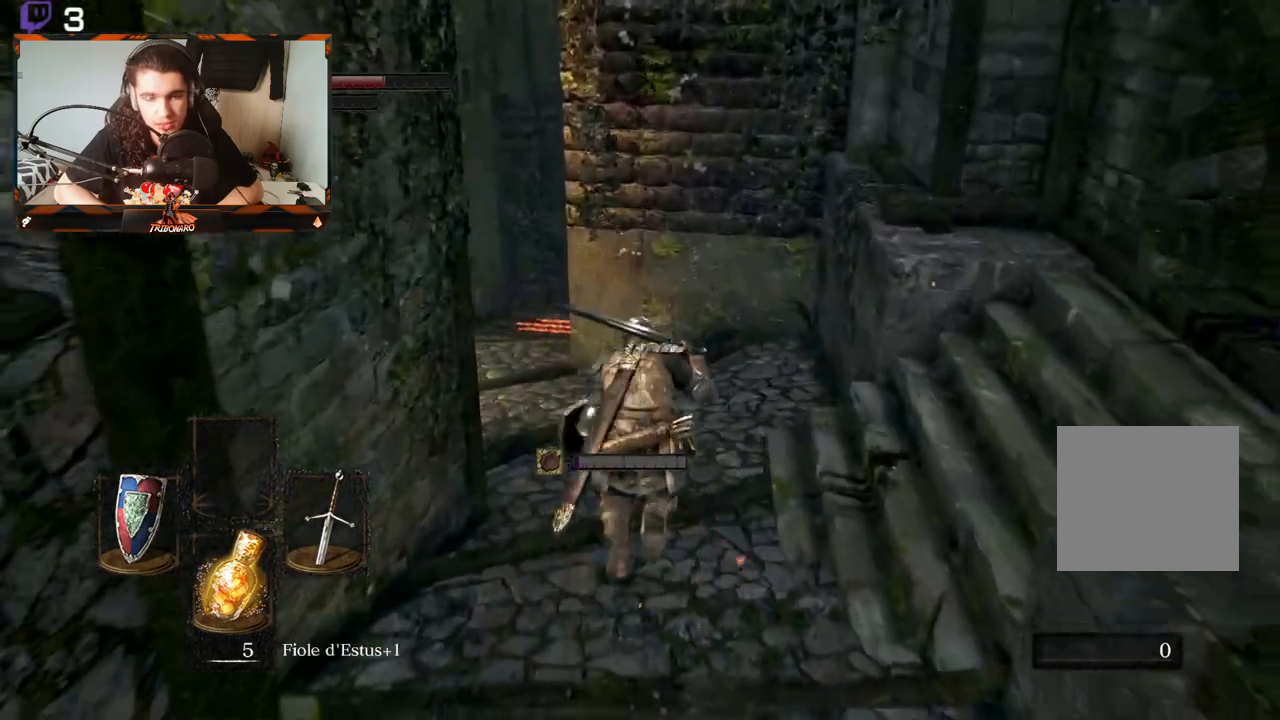
{"buttons": ["B"], "left_stick": "up", "right_stick": "center", "events": []}
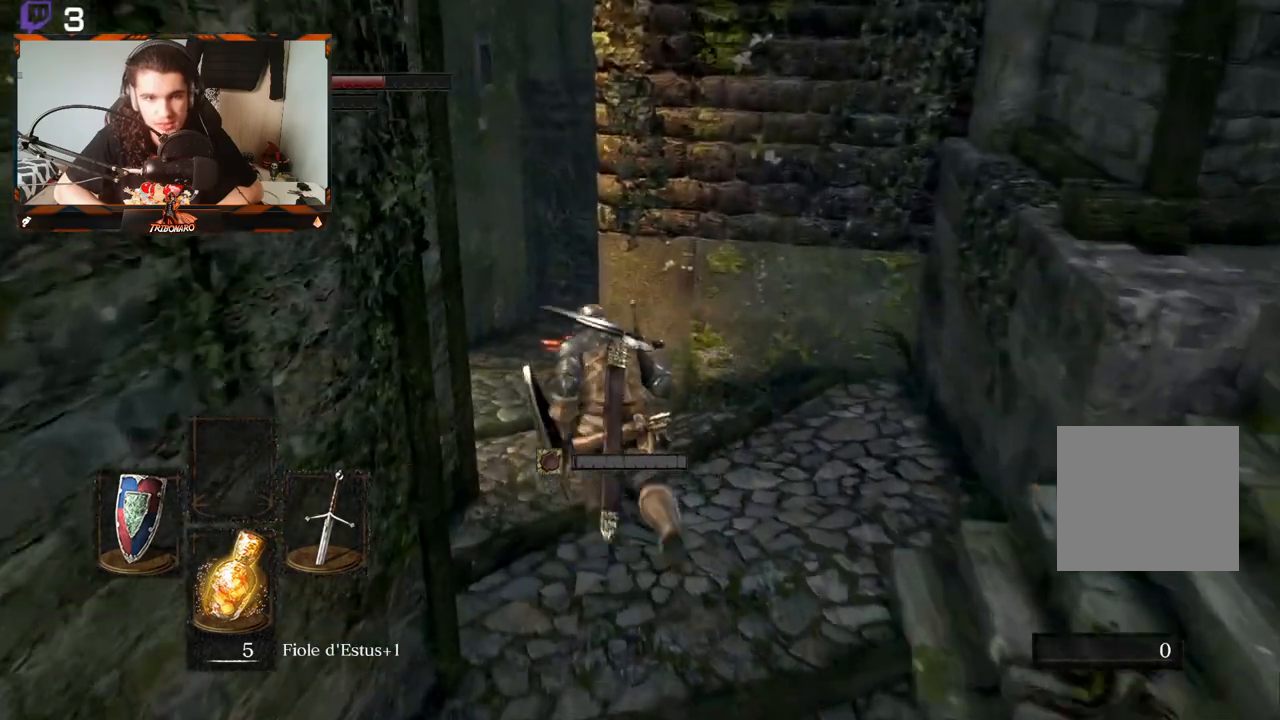
{"buttons": ["B"], "left_stick": "up", "right_stick": "down-right", "events": [[233, "right_stick", "down-right"]]}
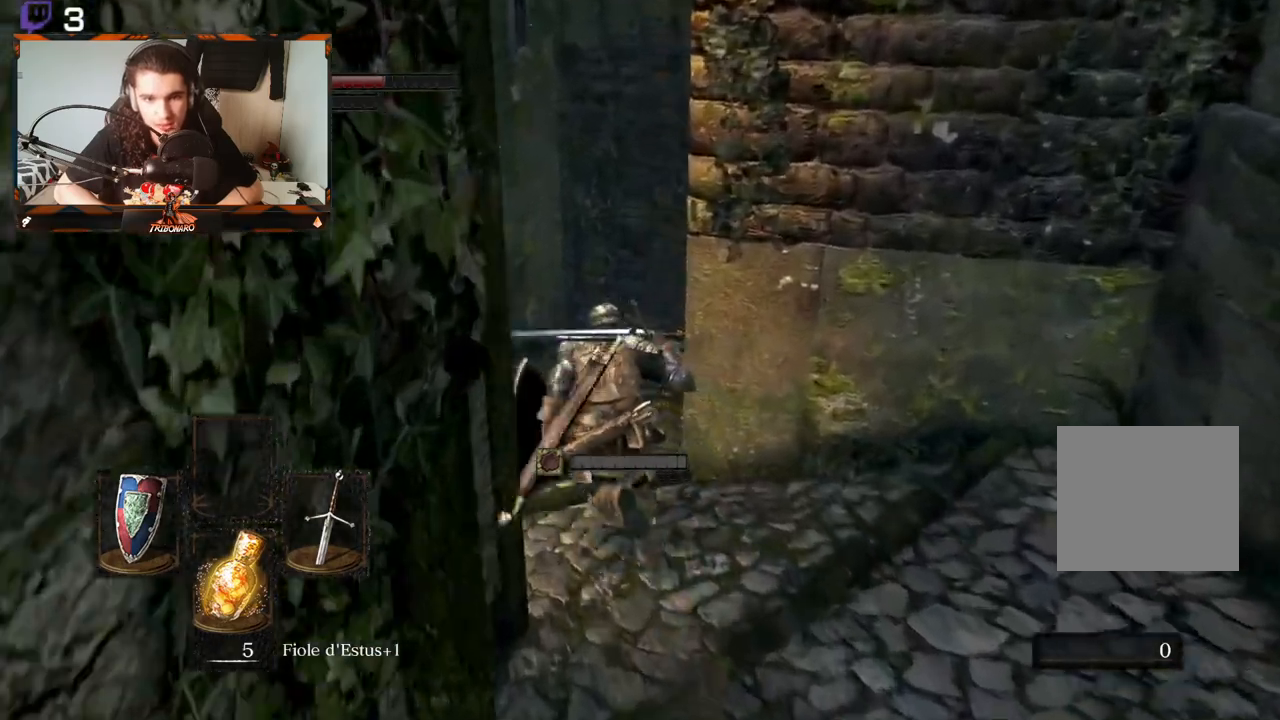
{"buttons": ["B"], "left_stick": "up", "right_stick": "center", "events": [[400, "right_stick", "center"]]}
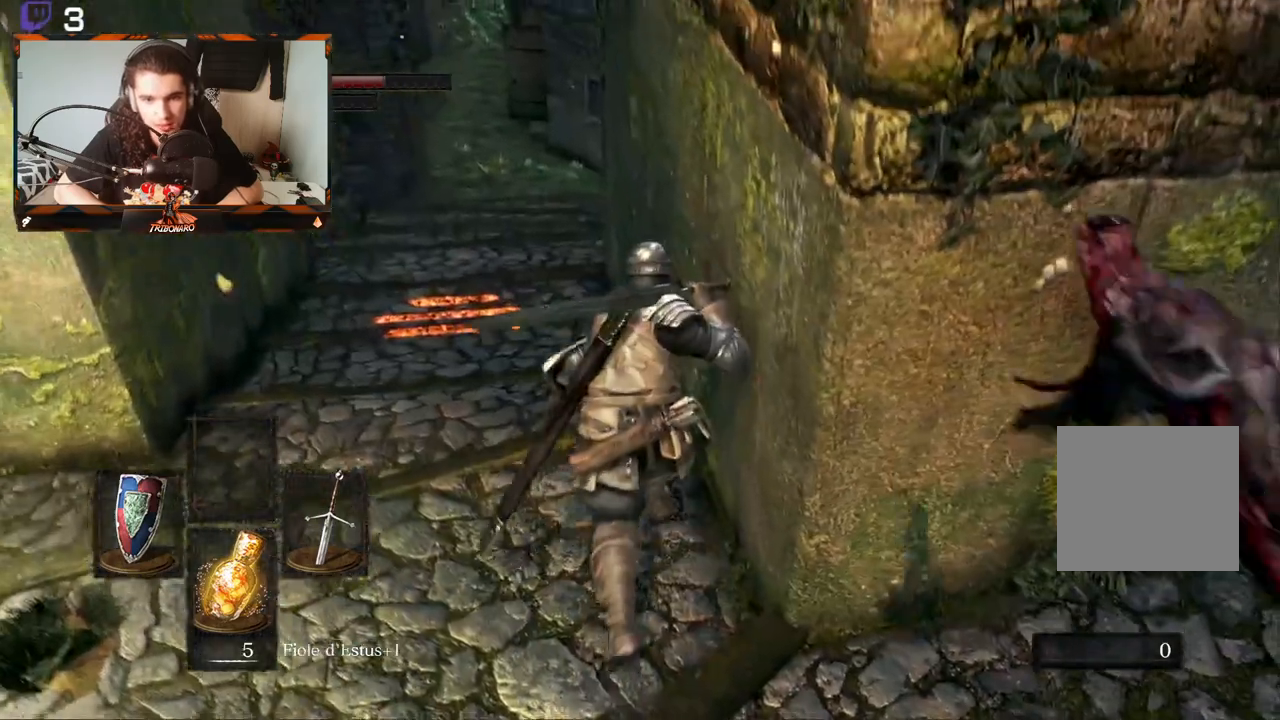
{"buttons": ["B"], "left_stick": "up", "right_stick": "center", "events": [[17, "B", "up"], [233, "B", "down"]]}
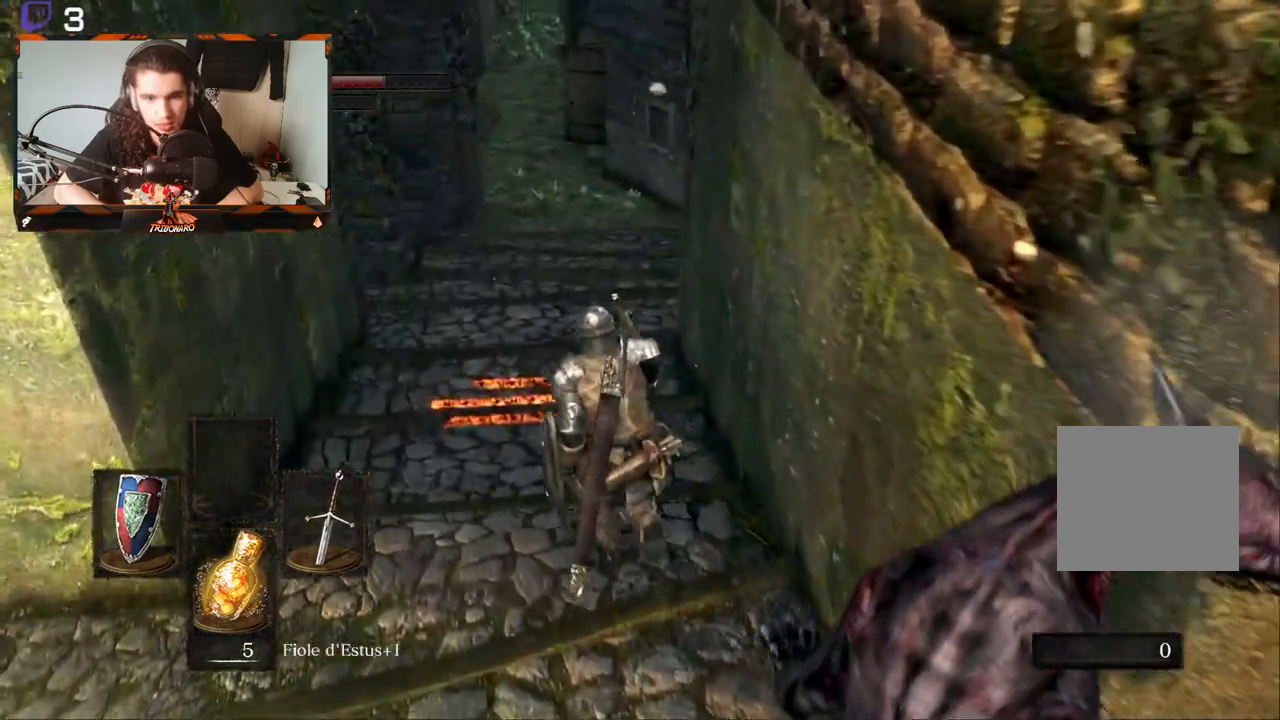
{"buttons": ["B"], "left_stick": "up", "right_stick": "center", "events": []}
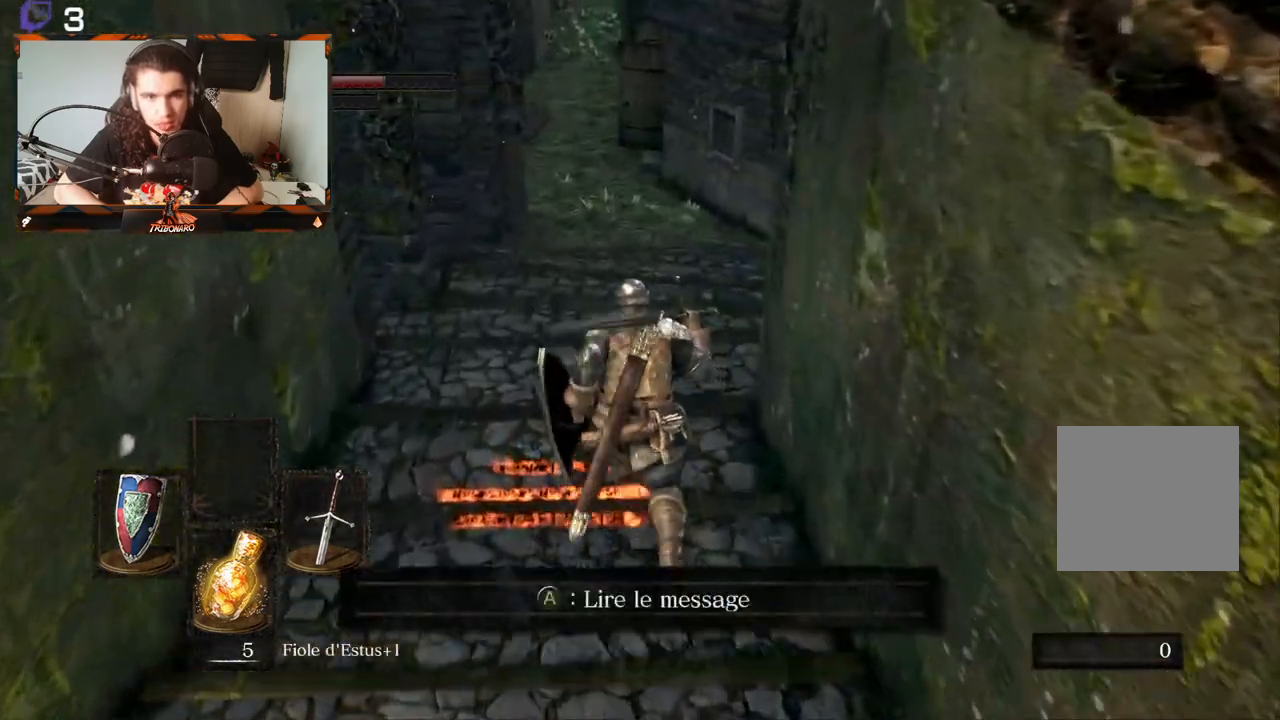
{"buttons": ["B"], "left_stick": "up", "right_stick": "center", "events": [[183, "B", "up"], [483, "B", "down"]]}
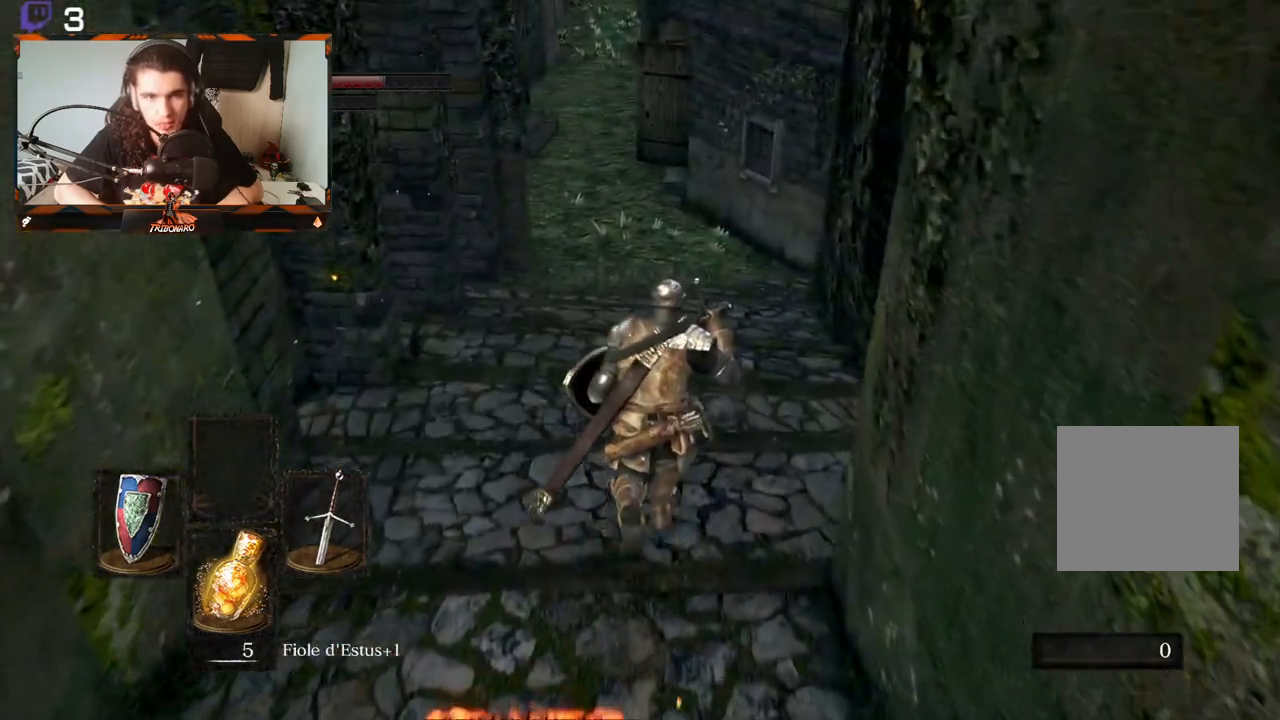
{"buttons": ["B"], "left_stick": "up", "right_stick": "center", "events": []}
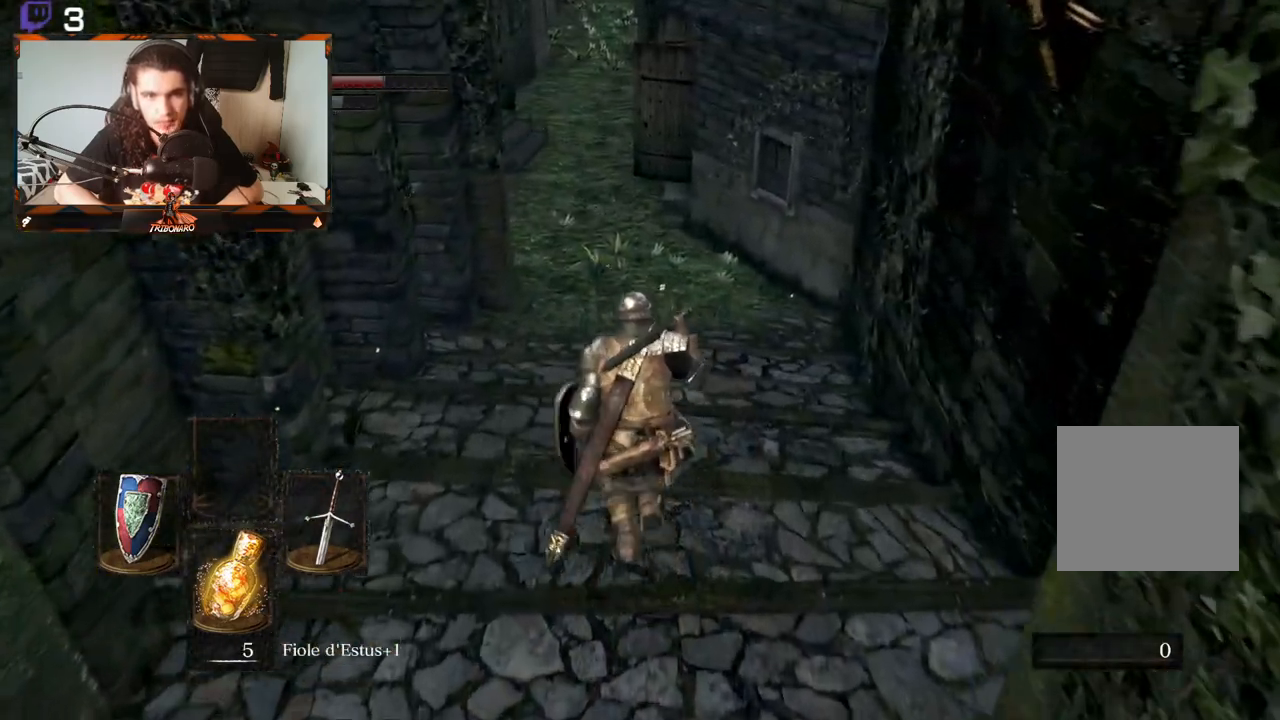
{"buttons": ["B"], "left_stick": "up", "right_stick": "center", "events": []}
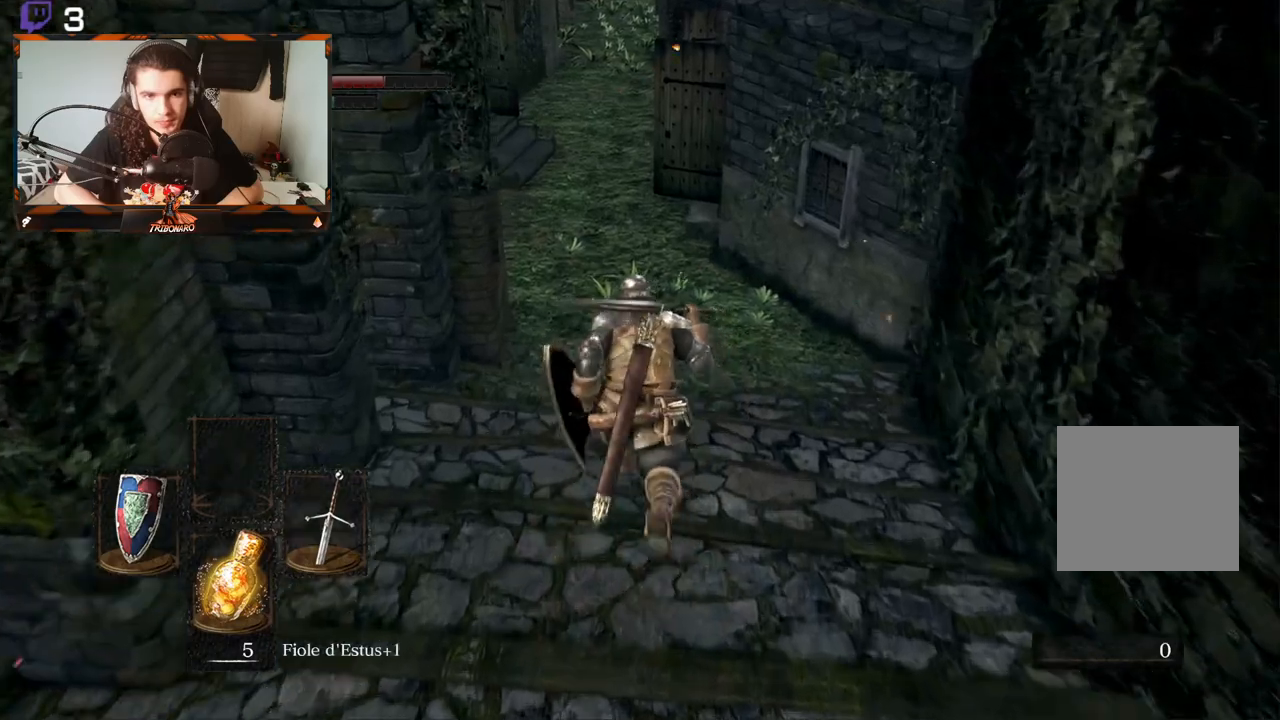
{"buttons": ["B"], "left_stick": "up", "right_stick": "center", "events": []}
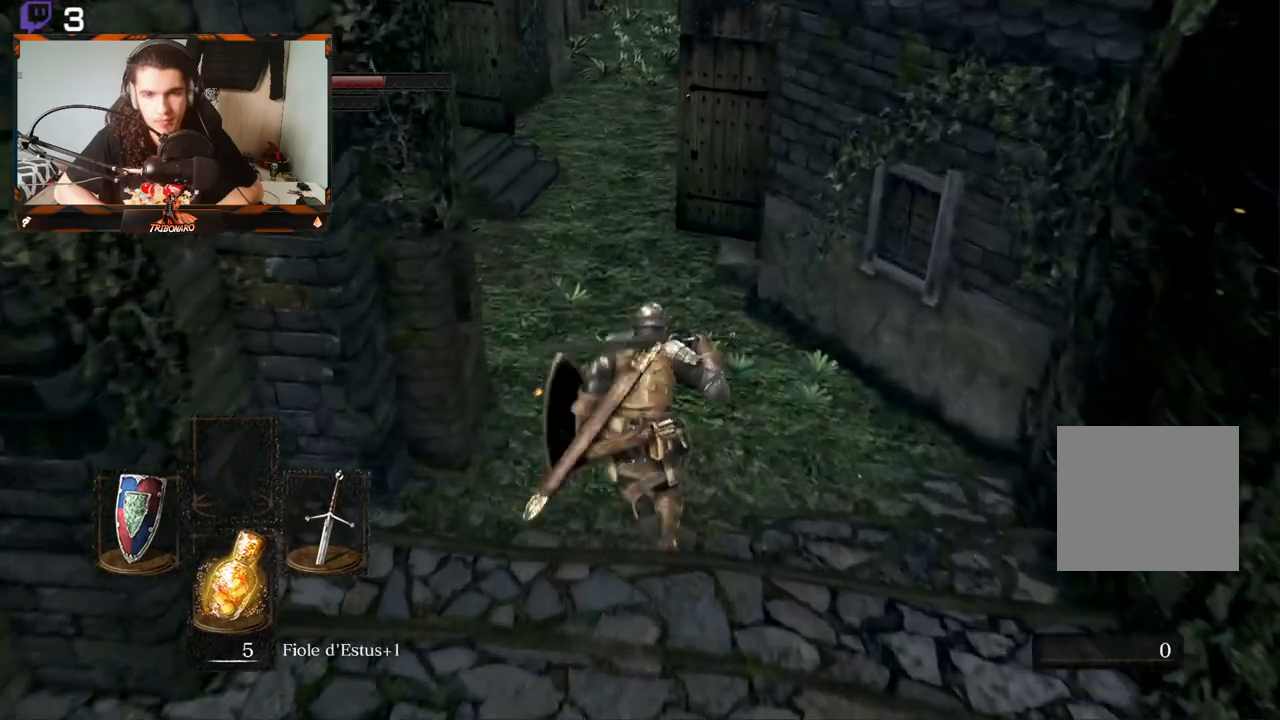
{"buttons": ["B"], "left_stick": "up", "right_stick": "up-right", "events": [[367, "right_stick", "up-right"]]}
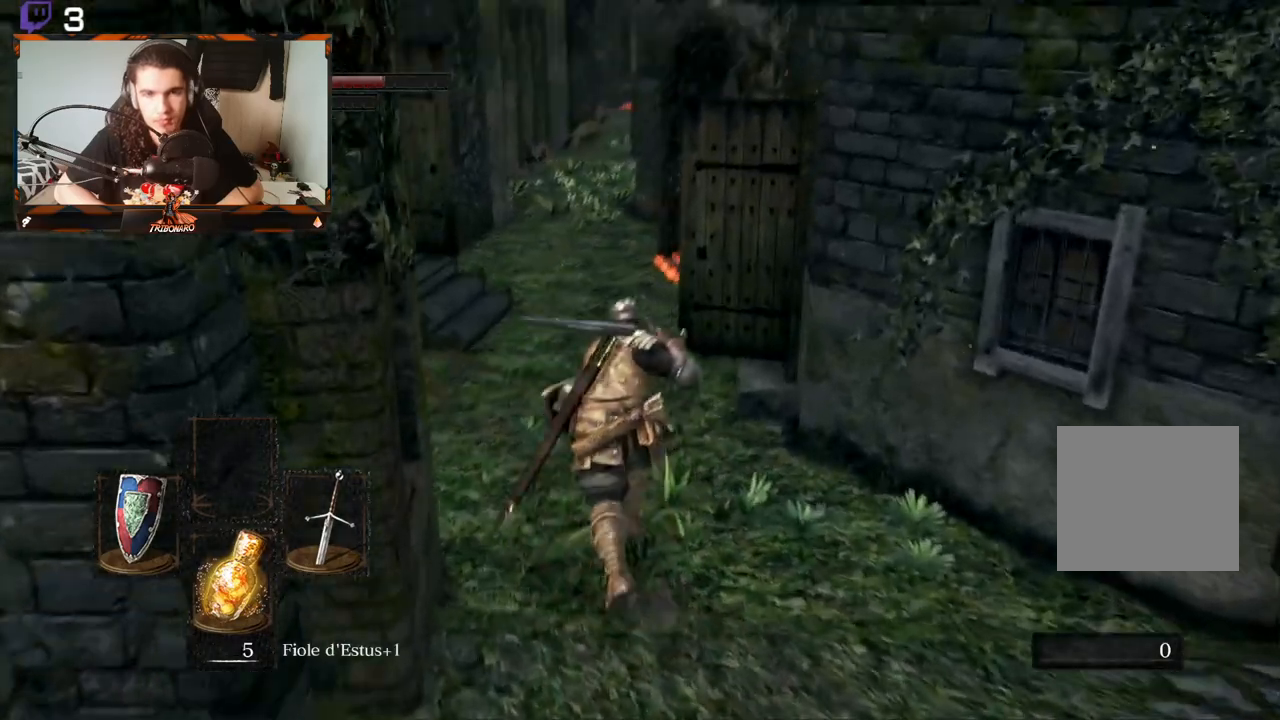
{"buttons": ["B"], "left_stick": "up", "right_stick": "center", "events": [[50, "right_stick", "center"]]}
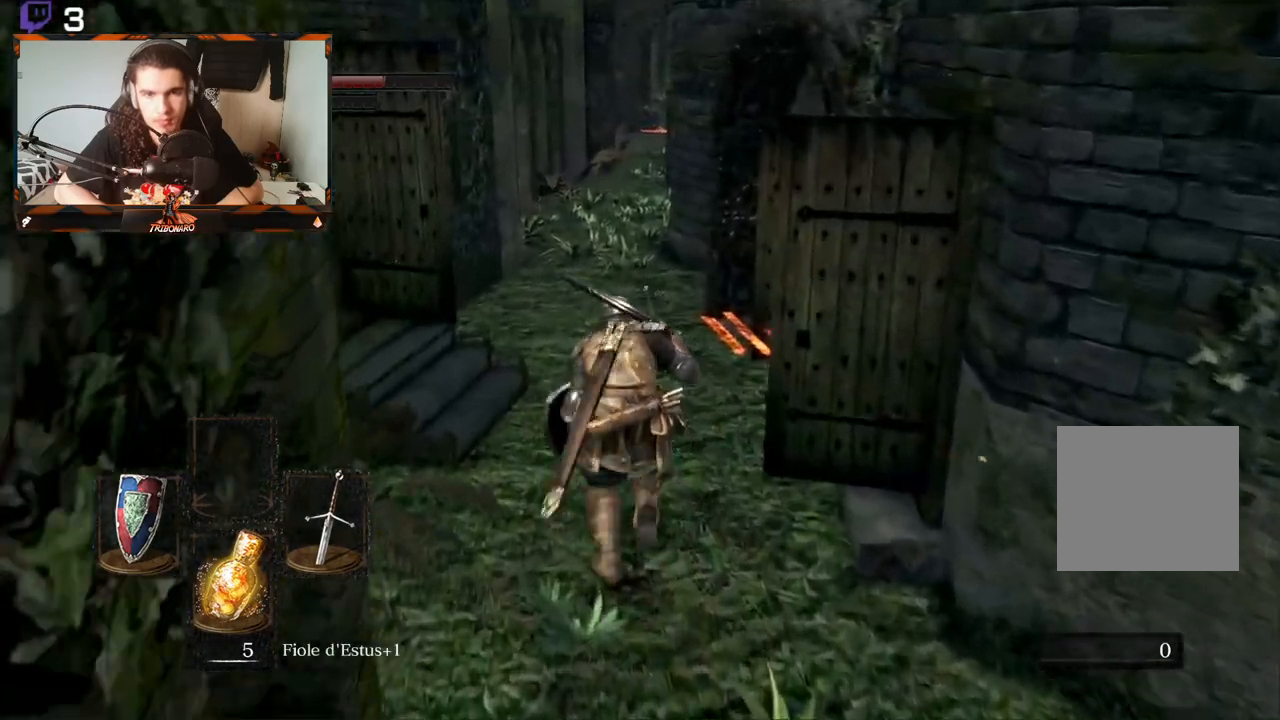
{"buttons": ["B"], "left_stick": "up", "right_stick": "center", "events": [[183, "right_stick", "down-right"], [300, "right_stick", "center"]]}
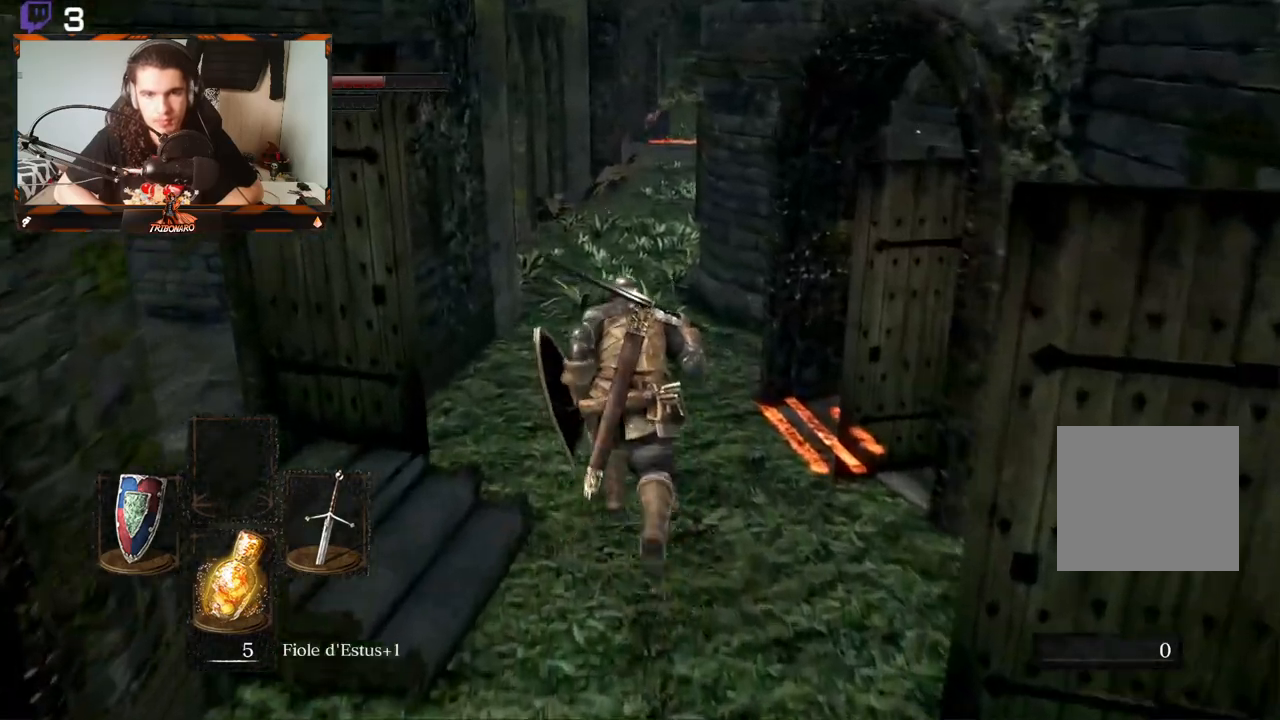
{"buttons": ["B"], "left_stick": "up", "right_stick": "center", "events": []}
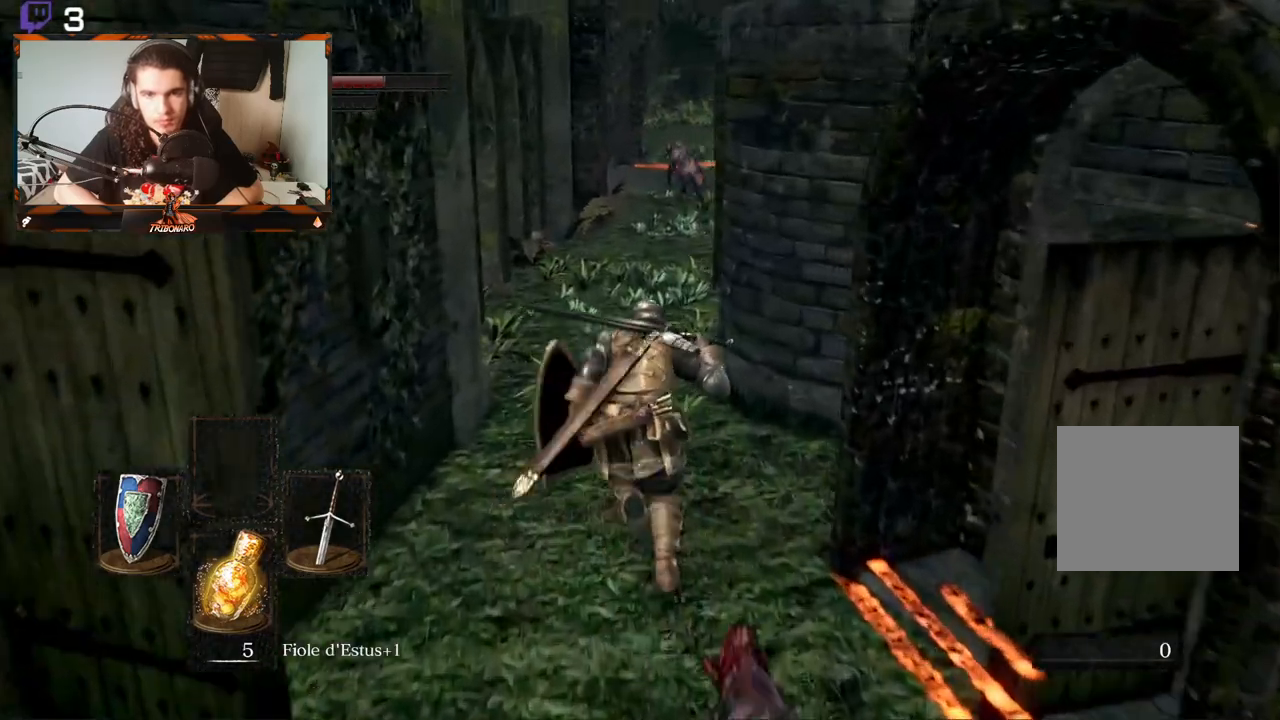
{"buttons": ["B", "L1"], "left_stick": "up", "right_stick": "center", "events": [[467, "L1", "down"]]}
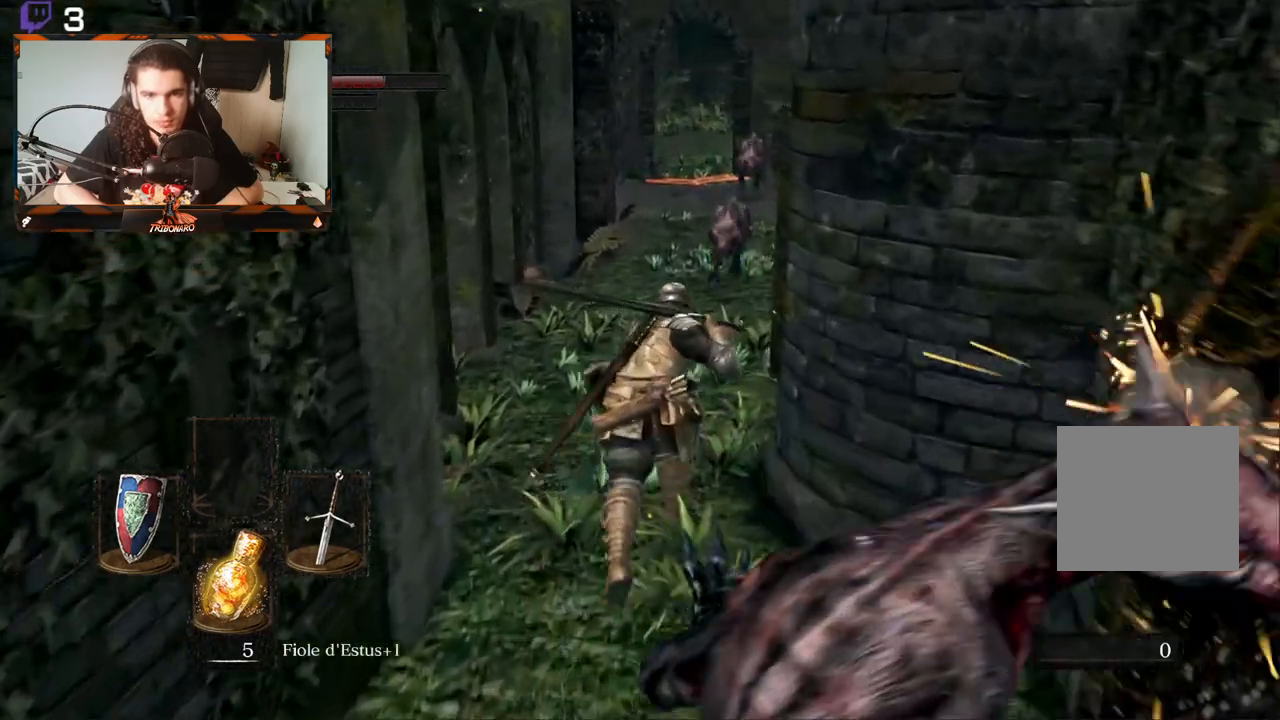
{"buttons": ["B", "L1"], "left_stick": "up", "right_stick": "center", "events": []}
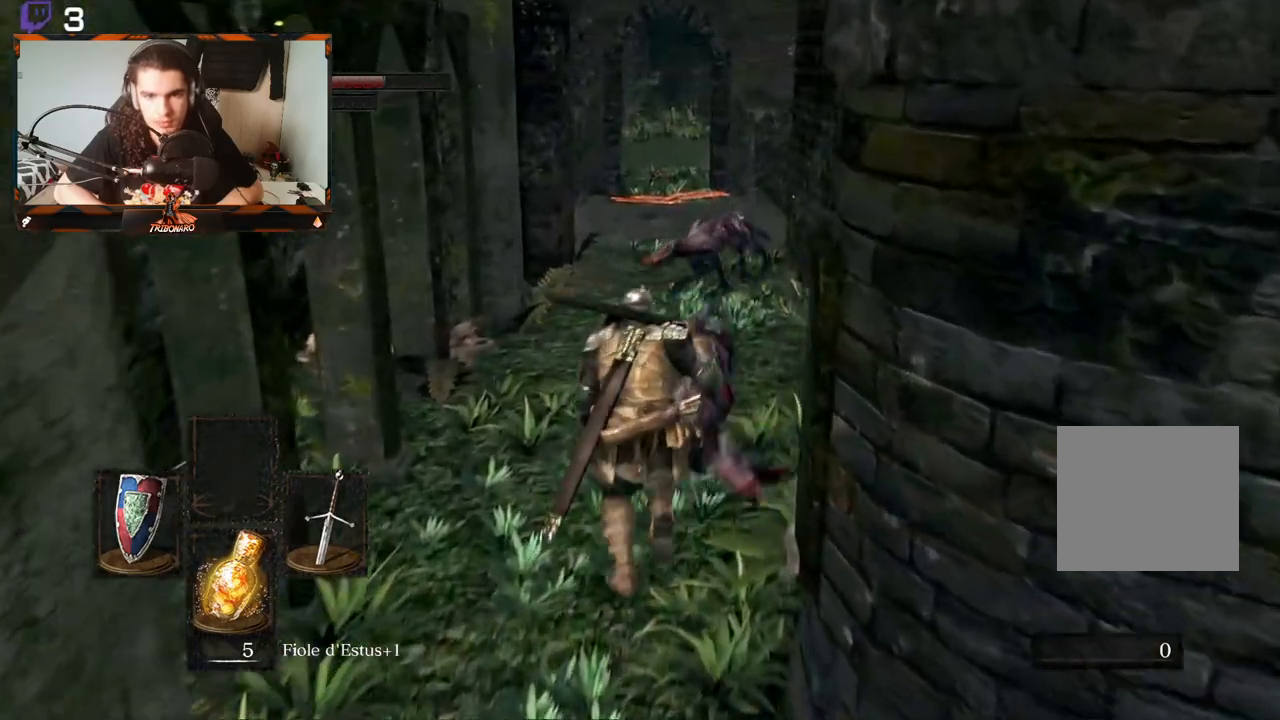
{"buttons": ["B", "L1"], "left_stick": "up", "right_stick": "center", "events": []}
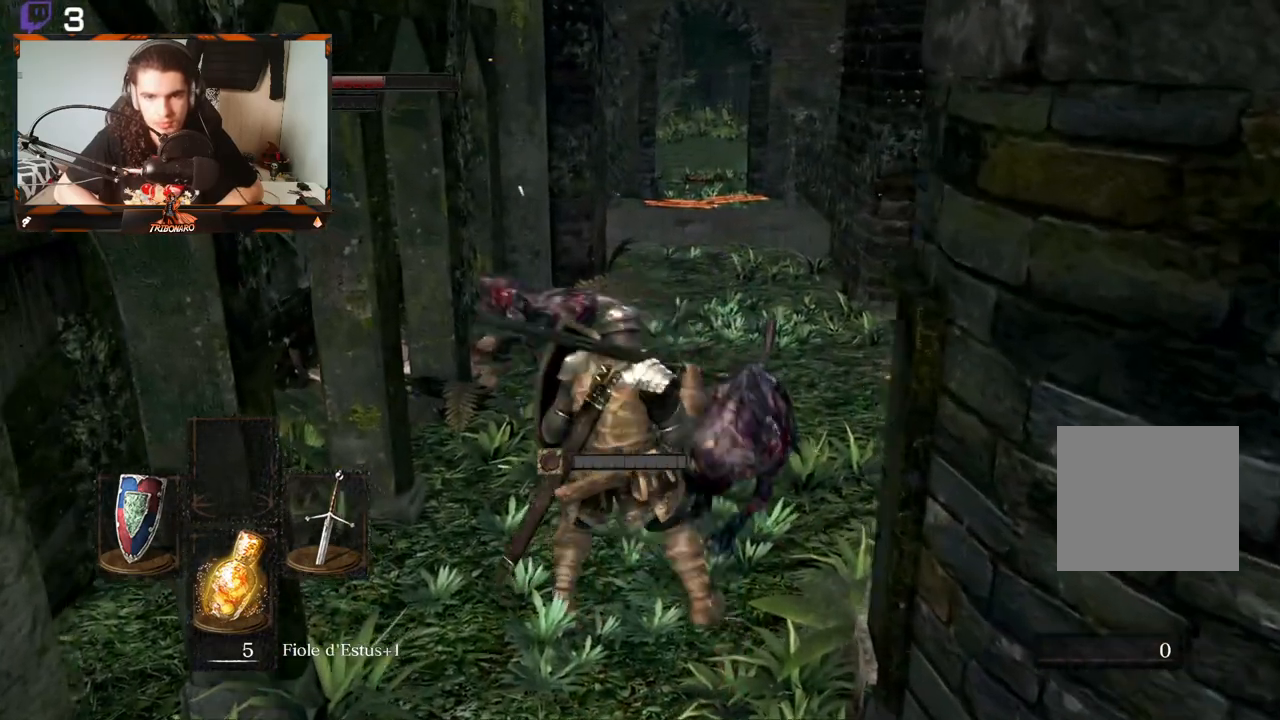
{"buttons": ["B", "L1"], "left_stick": "up", "right_stick": "center", "events": []}
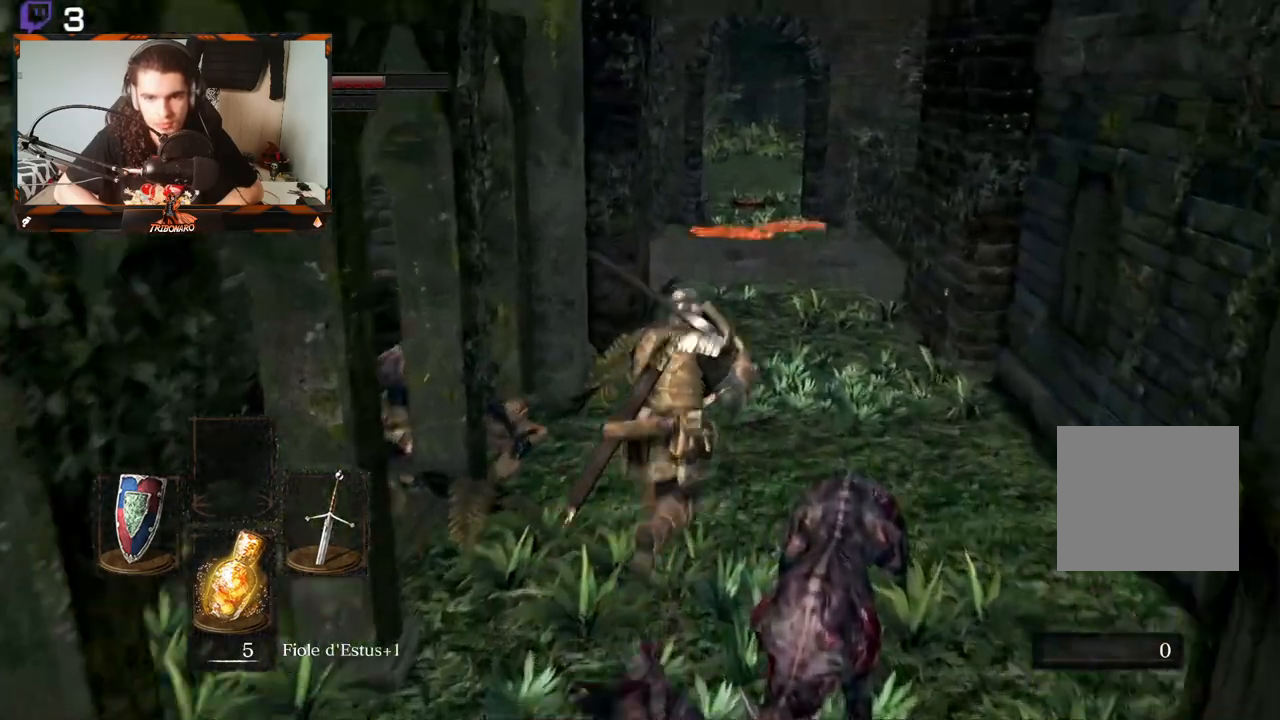
{"buttons": ["B", "L1"], "left_stick": "up", "right_stick": "center", "events": []}
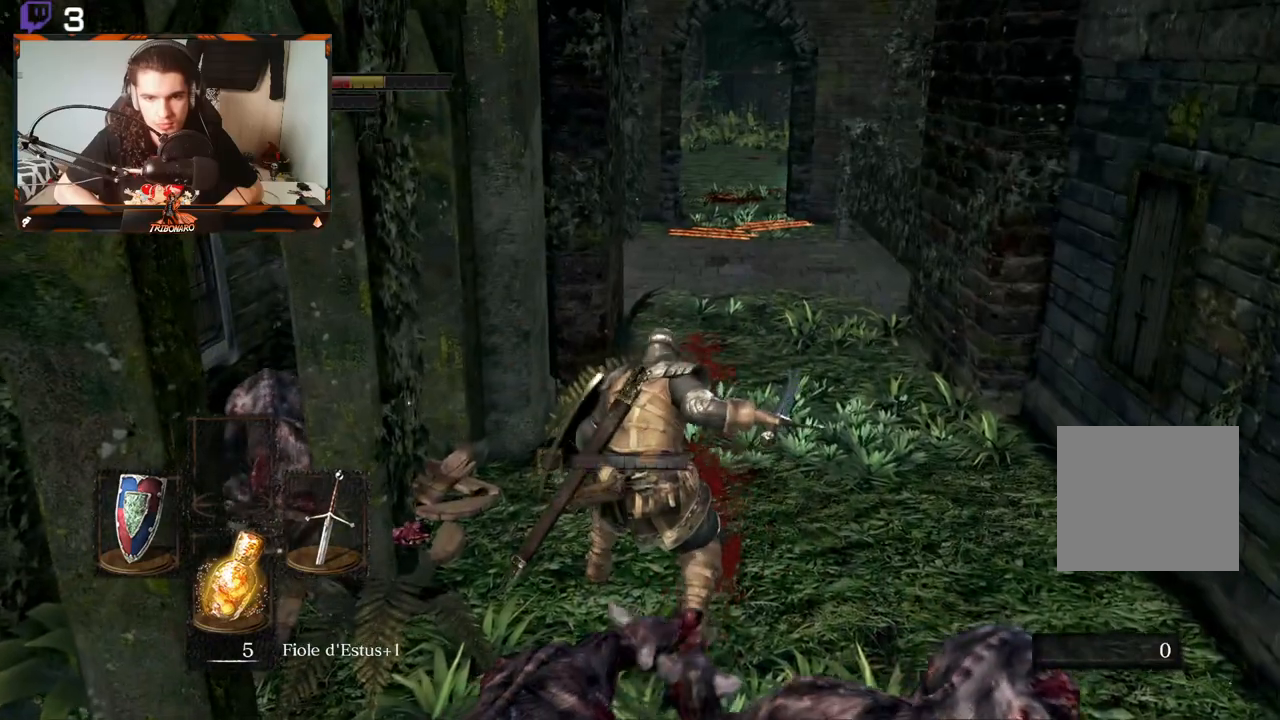
{"buttons": ["B"], "left_stick": "up", "right_stick": "center", "events": [[100, "L1", "up"]]}